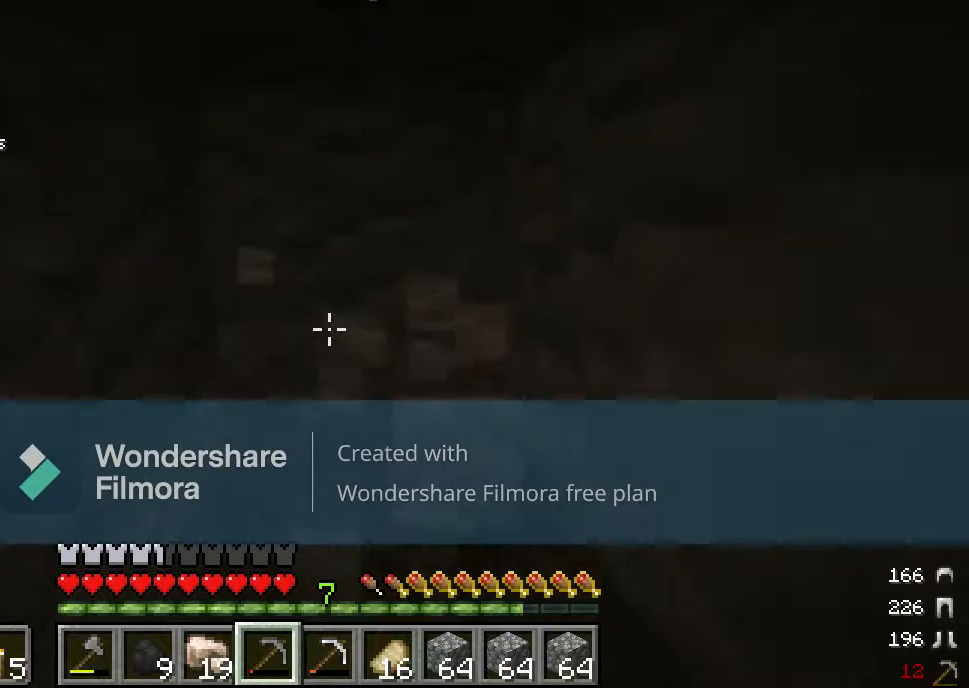
Gameplay with keyboard and mouse; each line is a JSON object with the keys and mouse buttons held at the frame after it. "events" lists presses ("down") and releases ("up") of "a", "d", "s", "w", "mouse_left" and "mouse_right" between this image and that frame as [ms after this image, input, new state], when the widget could be followed in between. "mouse_left", "mouse_right" = the "left", "right" buttons of the "mouse" list. No other keys are recorded. Fast repeated clicks can show as one long hold. Mouse movement is not recorded.
{"keys": ["w"], "mouse": ["left"], "events": [[367, "w", "down"]]}
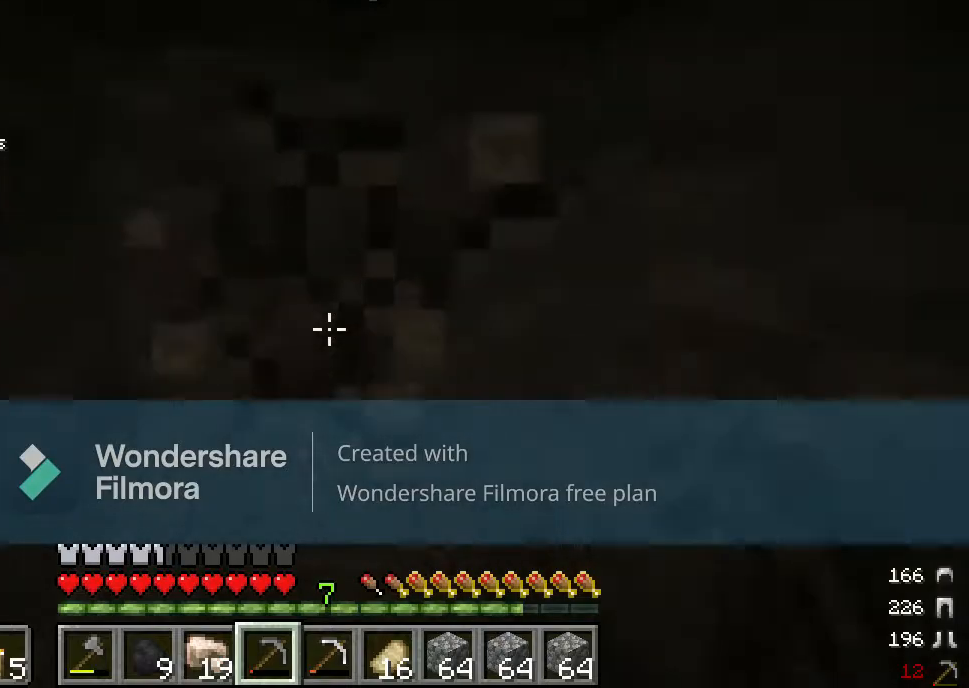
{"keys": [], "mouse": ["left"], "events": [[67, "w", "up"]]}
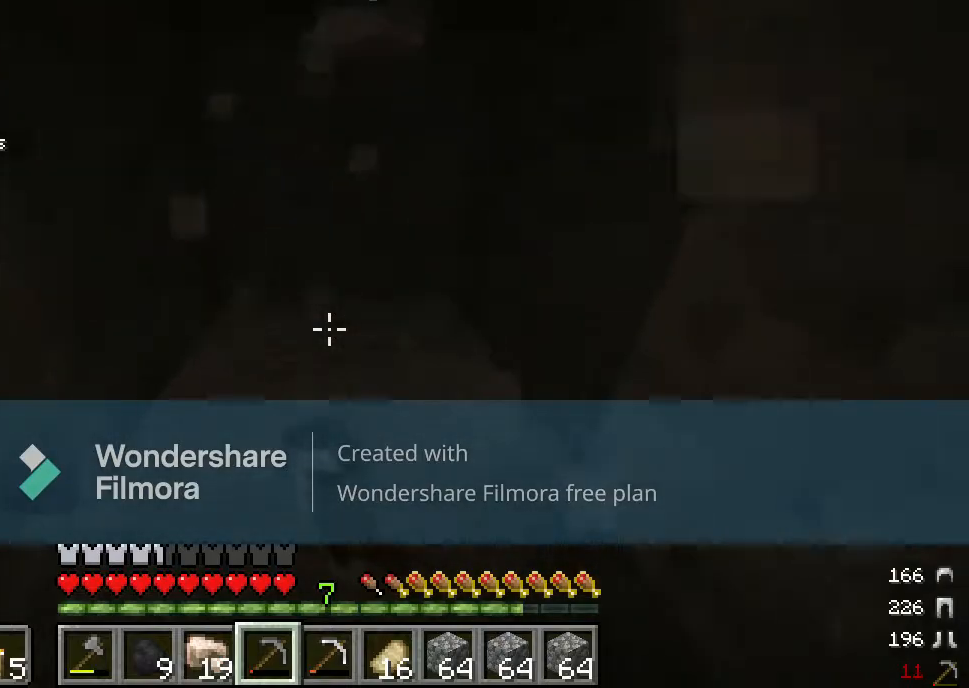
{"keys": [], "mouse": ["left"], "events": []}
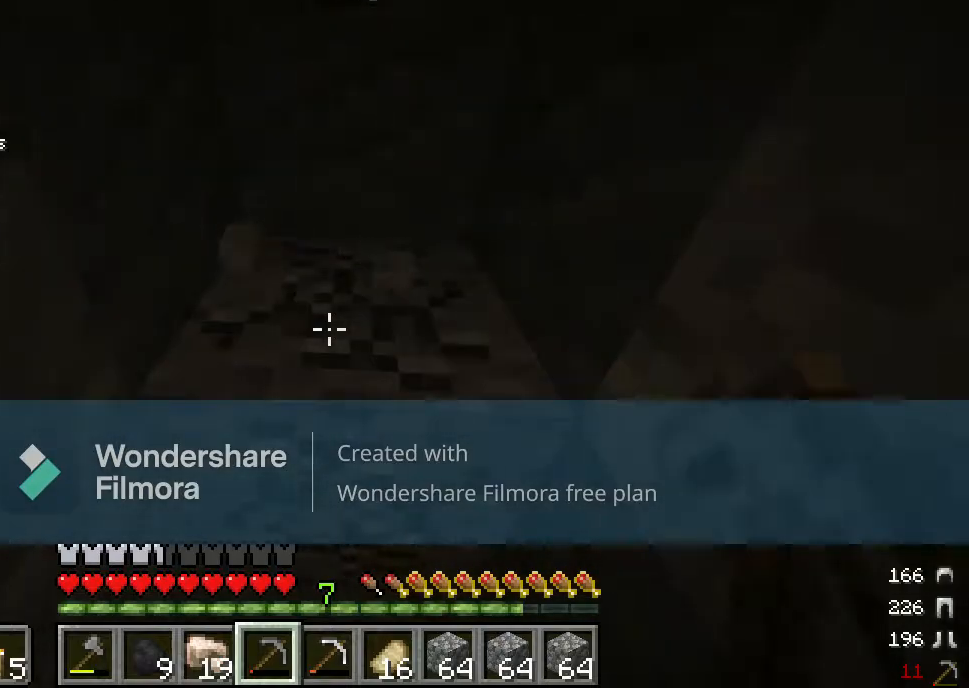
{"keys": [], "mouse": ["left"], "events": []}
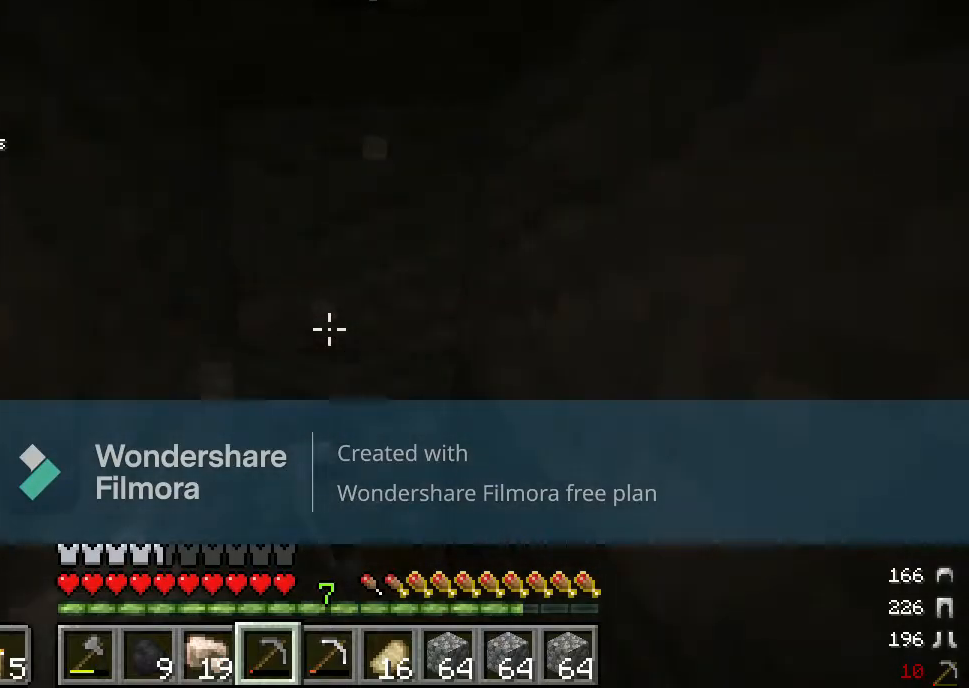
{"keys": [], "mouse": ["left"], "events": []}
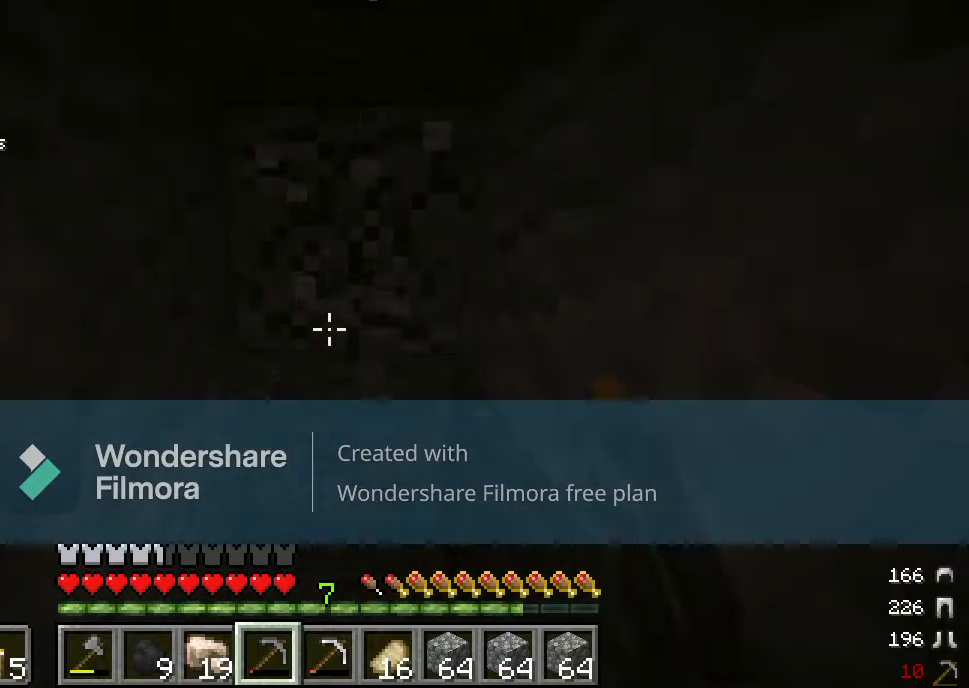
{"keys": [], "mouse": ["left"], "events": []}
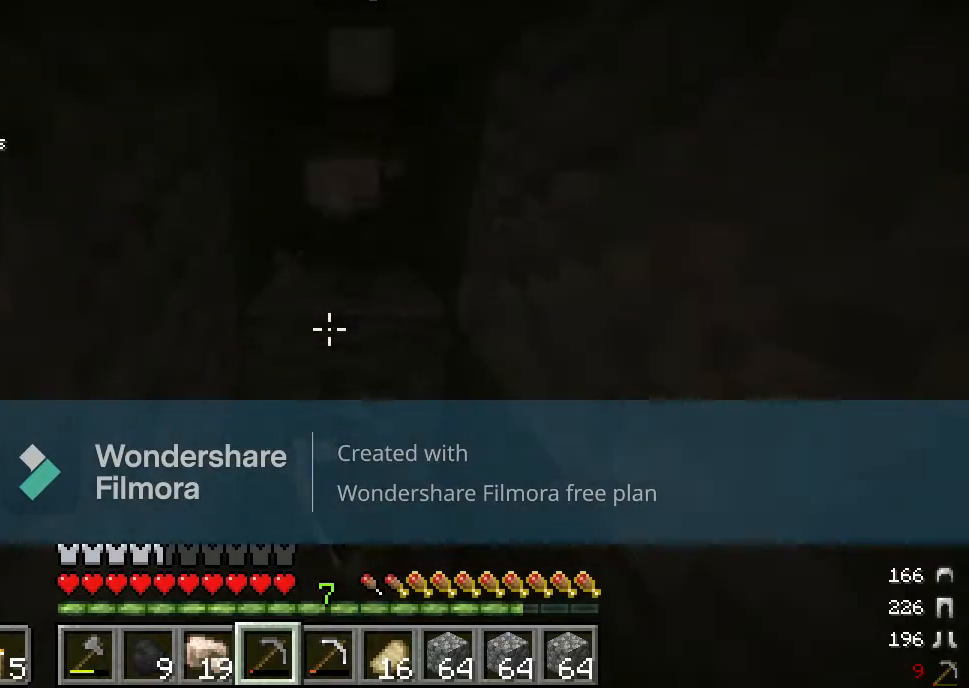
{"keys": [], "mouse": ["left"], "events": []}
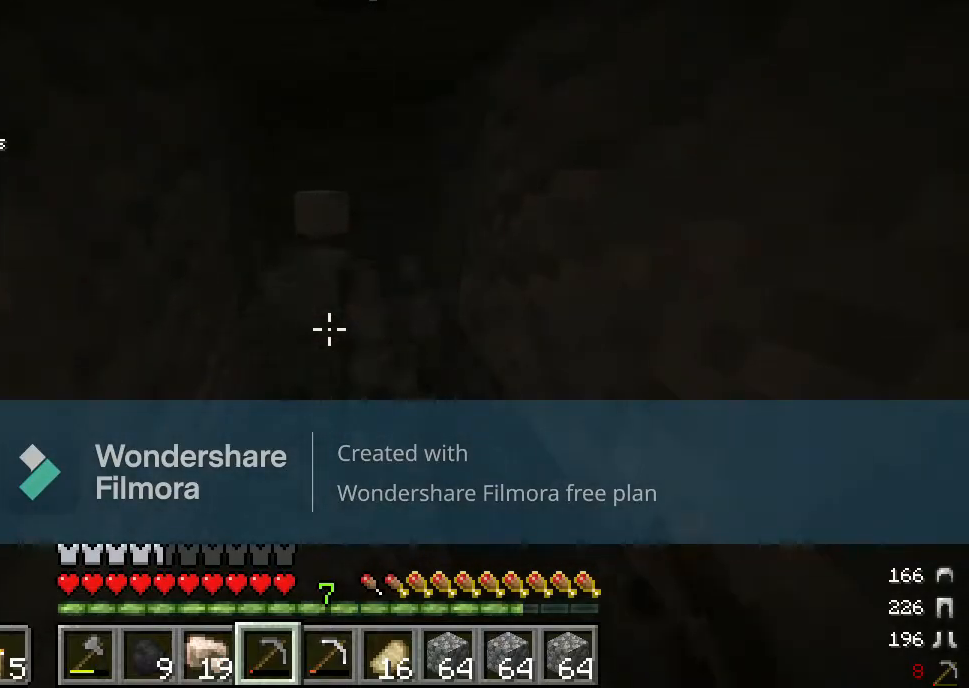
{"keys": ["w"], "mouse": [], "events": [[333, "mouse_left", "up"], [500, "w", "down"]]}
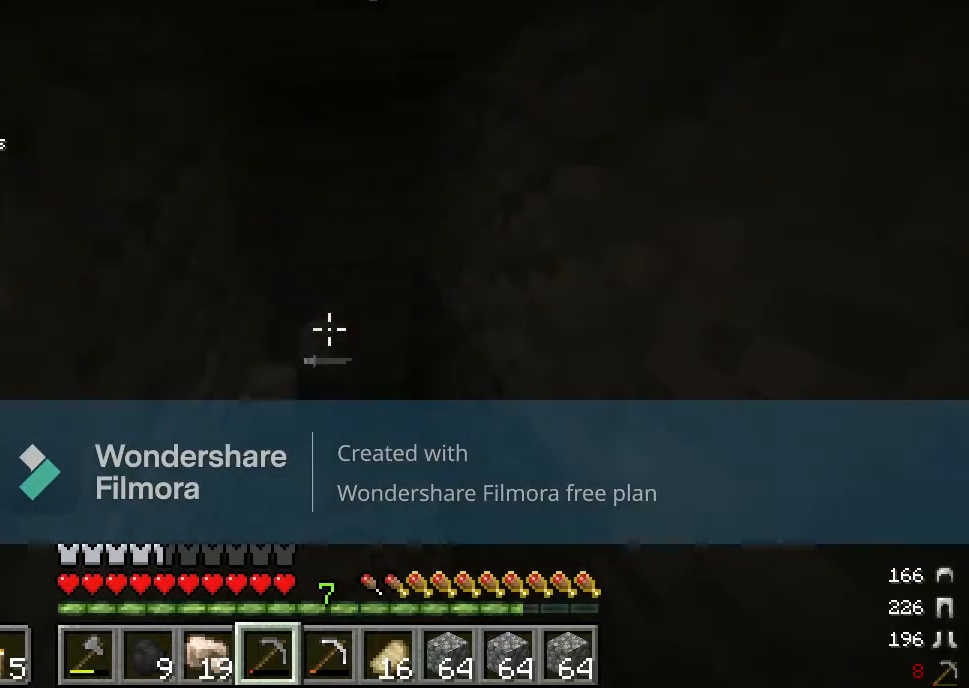
{"keys": [], "mouse": ["left"], "events": [[300, "mouse_left", "down"], [467, "w", "up"]]}
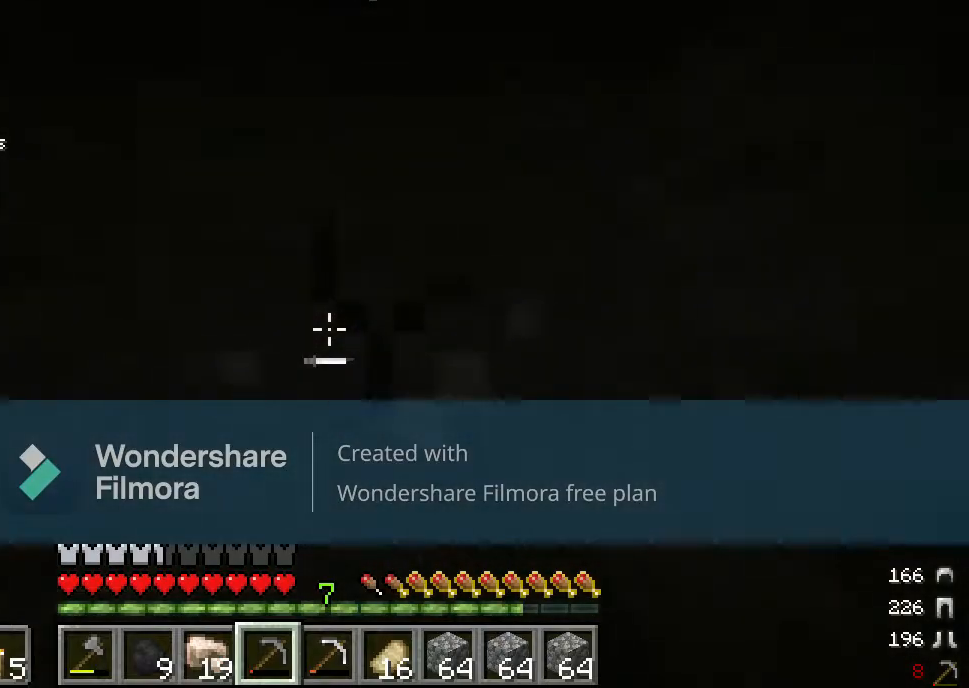
{"keys": [], "mouse": ["left"], "events": []}
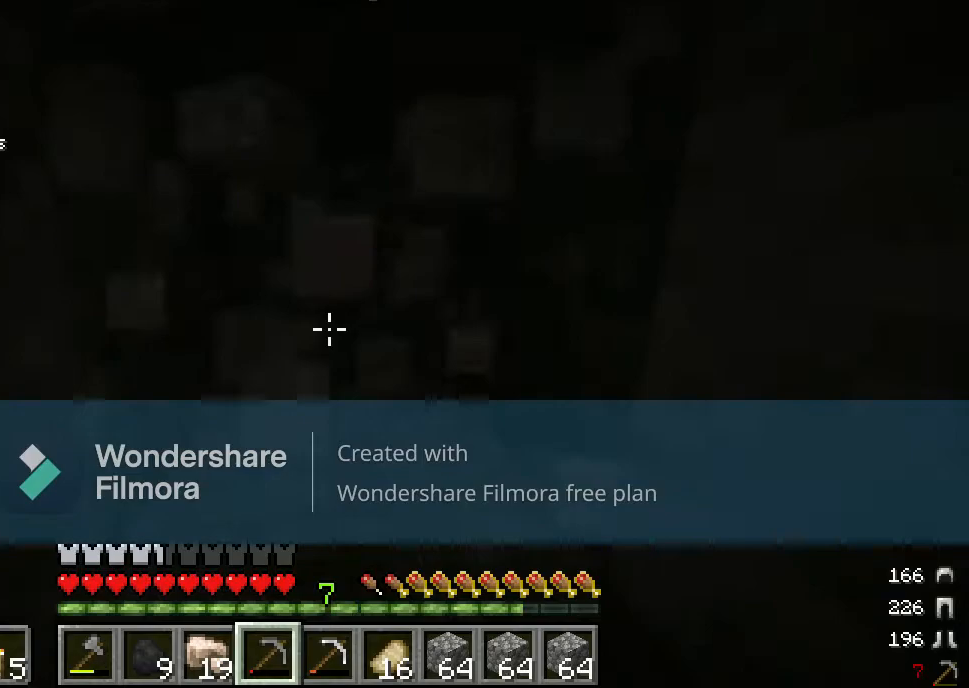
{"keys": [], "mouse": ["left"], "events": [[67, "s", "down"], [267, "s", "up"]]}
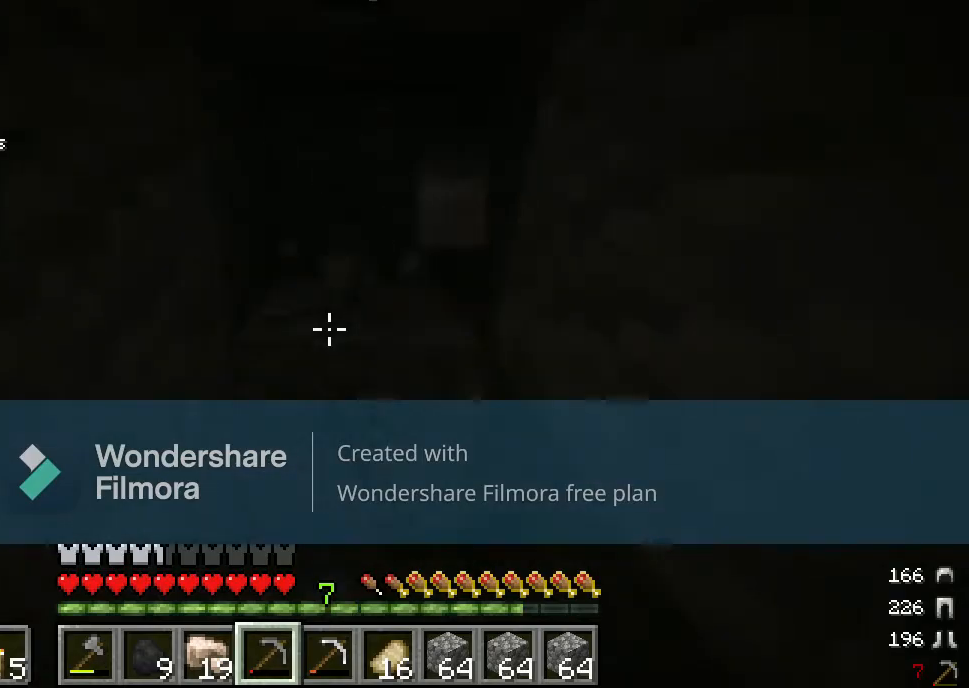
{"keys": ["w"], "mouse": ["left"], "events": [[433, "w", "down"]]}
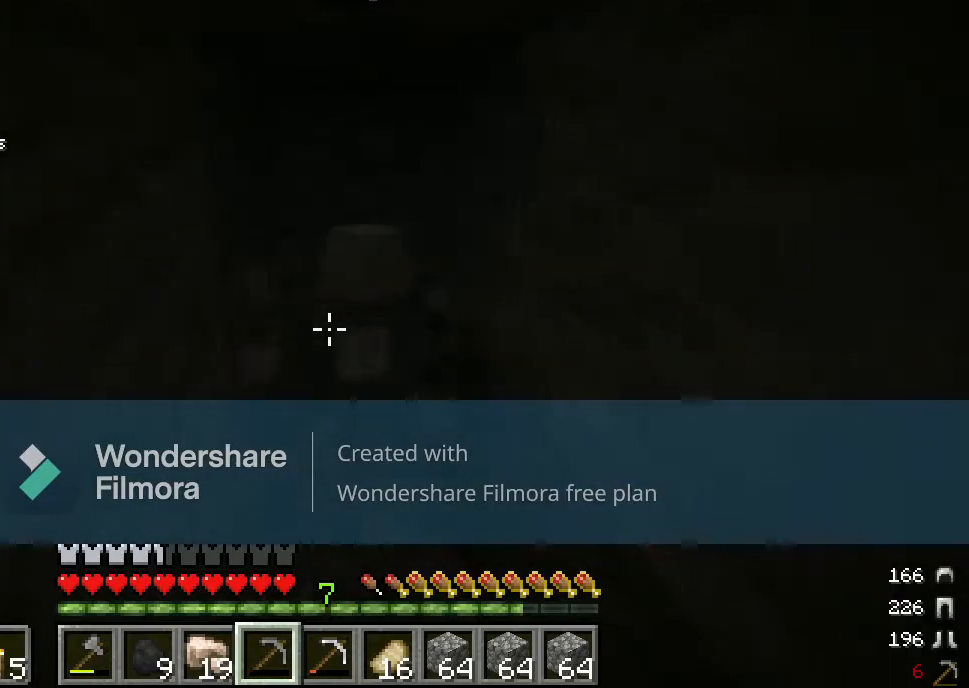
{"keys": [], "mouse": ["left"], "events": [[217, "w", "up"]]}
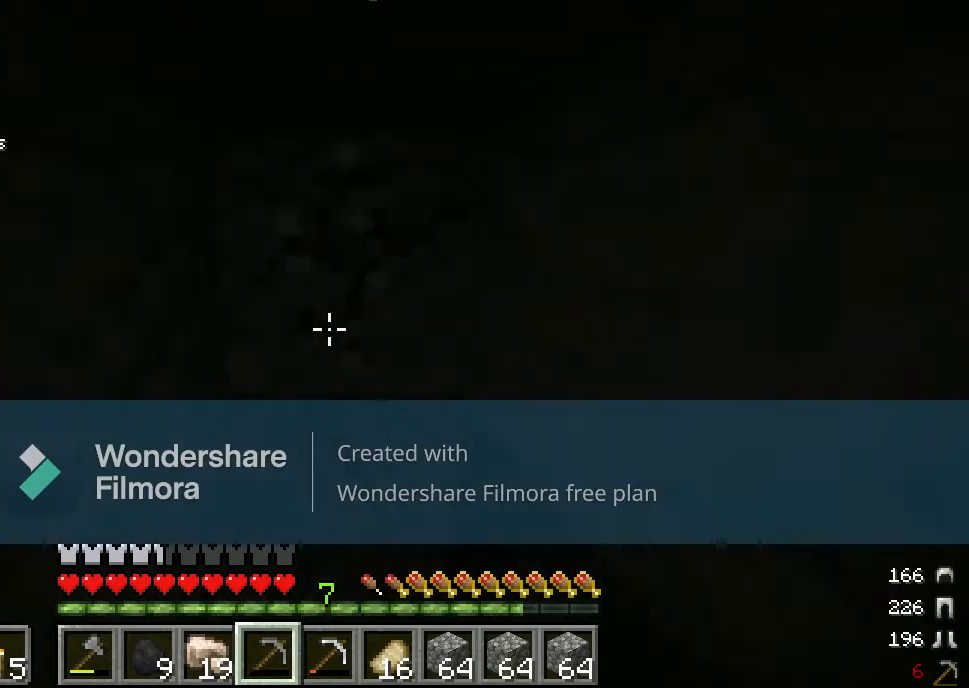
{"keys": [], "mouse": ["left"], "events": []}
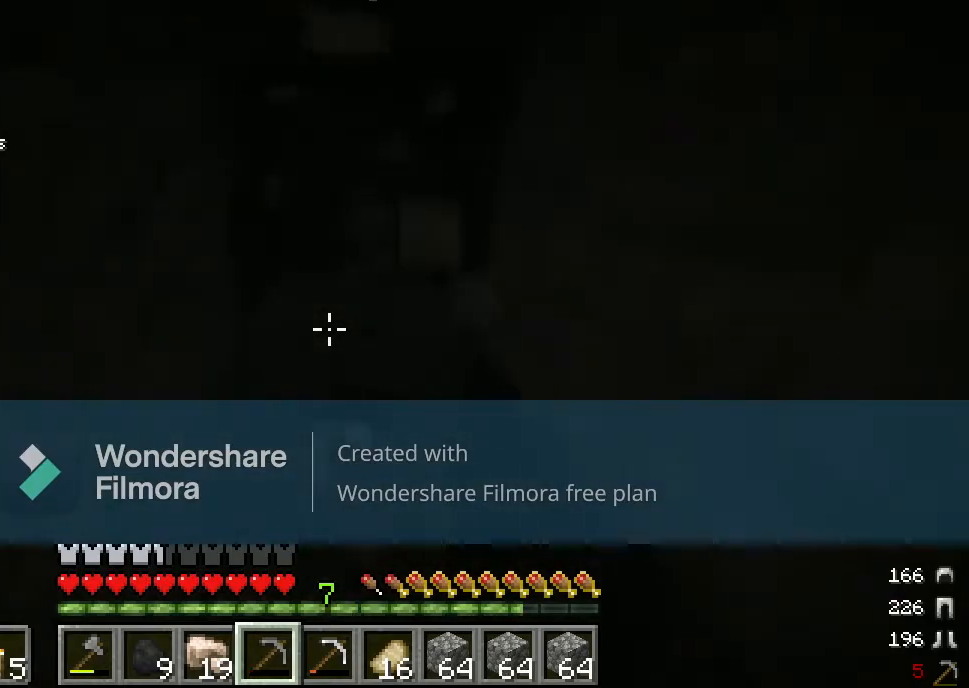
{"keys": [], "mouse": ["left"], "events": []}
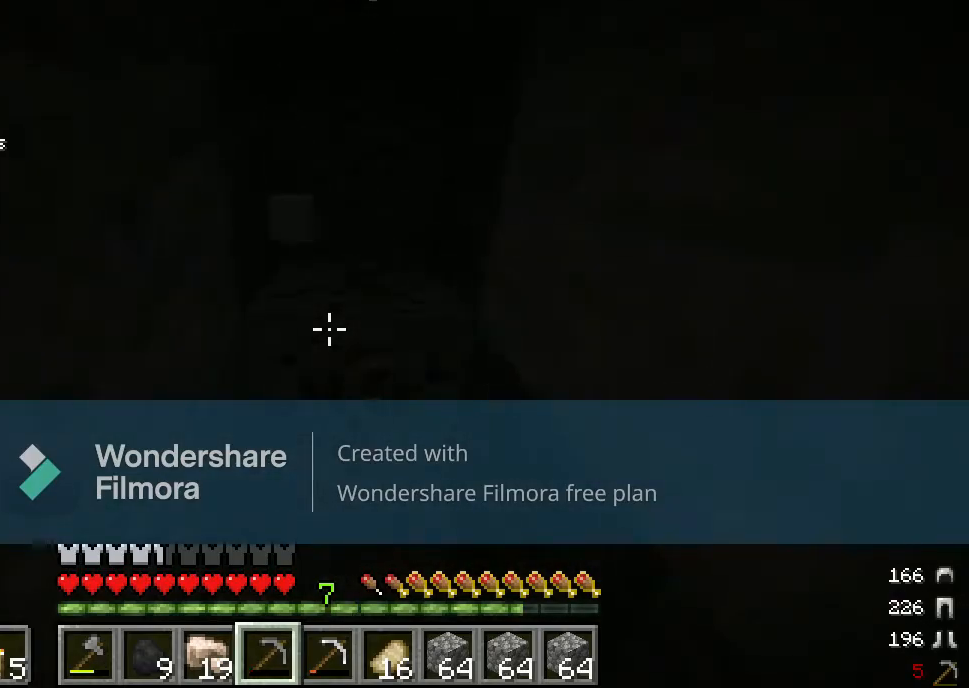
{"keys": ["d", "w"], "mouse": [], "events": [[17, "w", "down"], [250, "d", "down"], [250, "mouse_left", "up"]]}
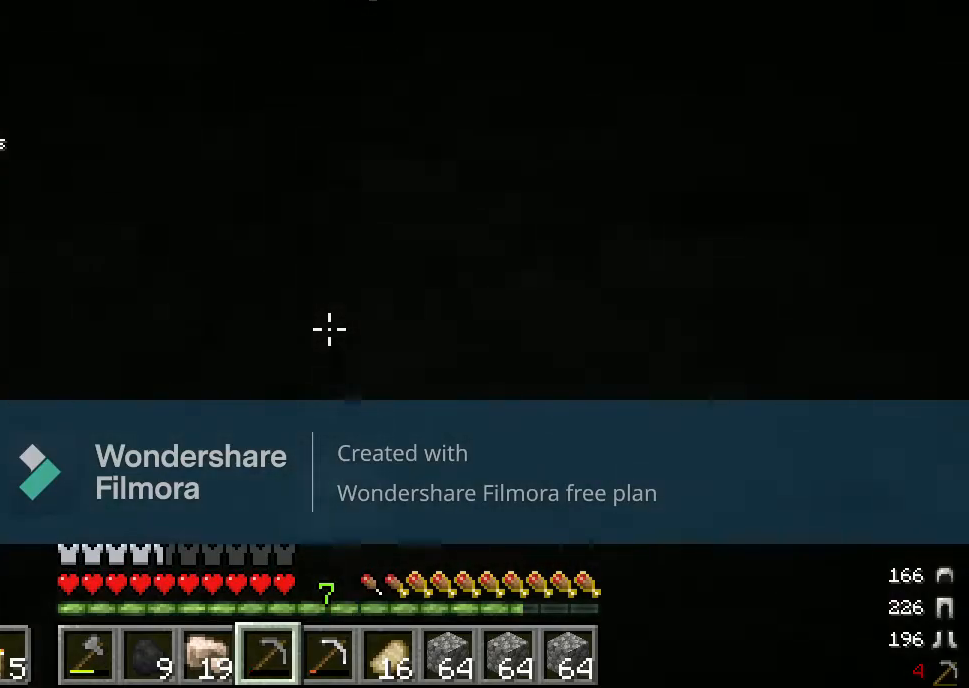
{"keys": [], "mouse": [], "events": [[50, "d", "up"], [50, "w", "up"]]}
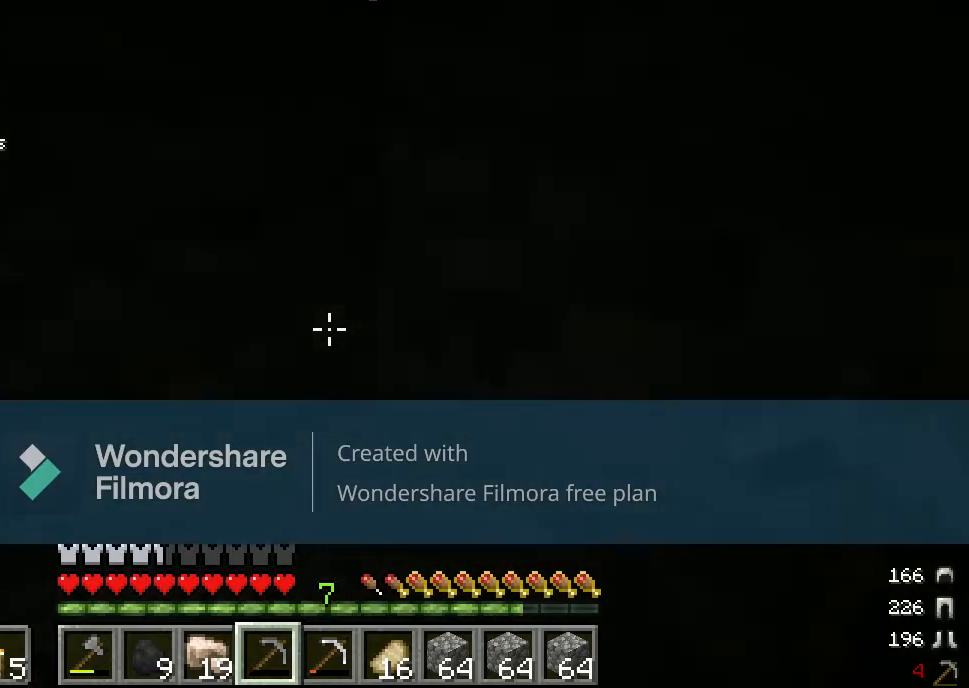
{"keys": ["s"], "mouse": [], "events": [[117, "mouse_right", "down"], [250, "mouse_right", "up"], [500, "s", "down"]]}
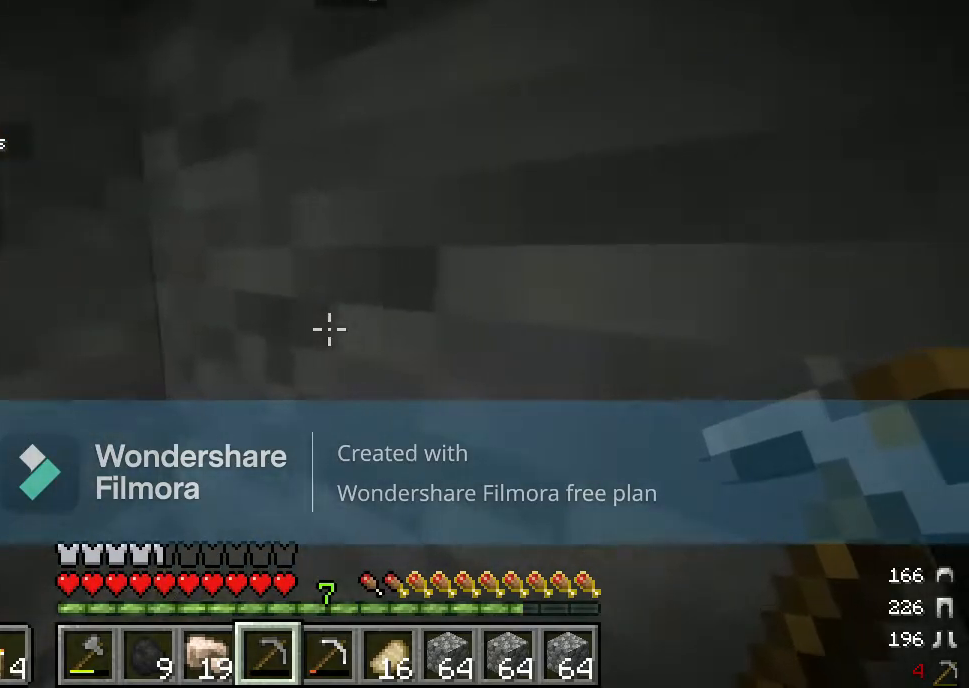
{"keys": [], "mouse": ["left"], "events": [[83, "mouse_left", "down"], [233, "s", "up"]]}
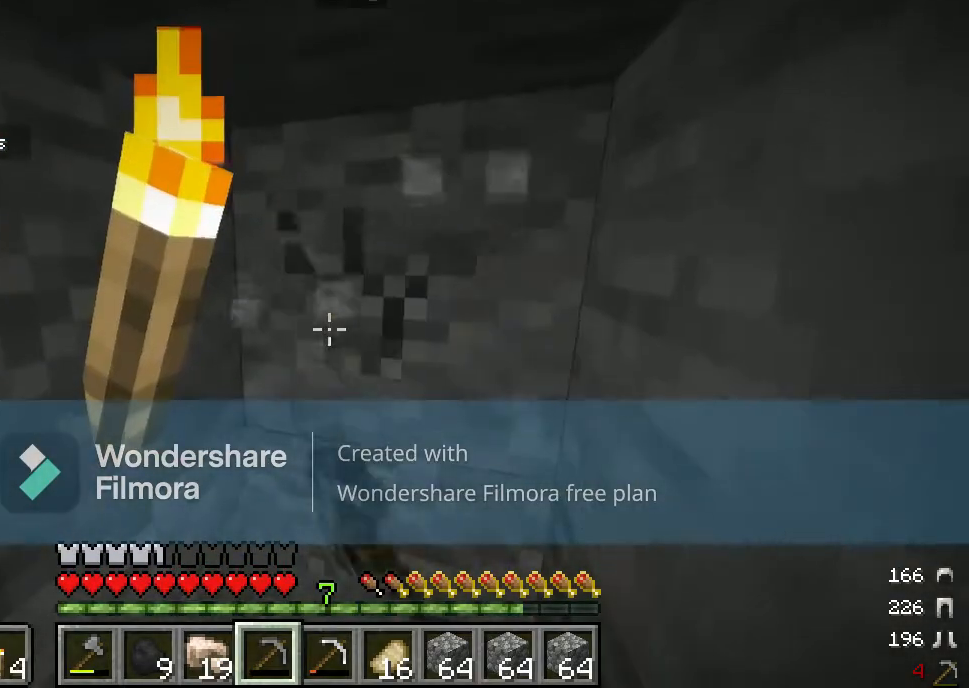
{"keys": [], "mouse": ["left"], "events": []}
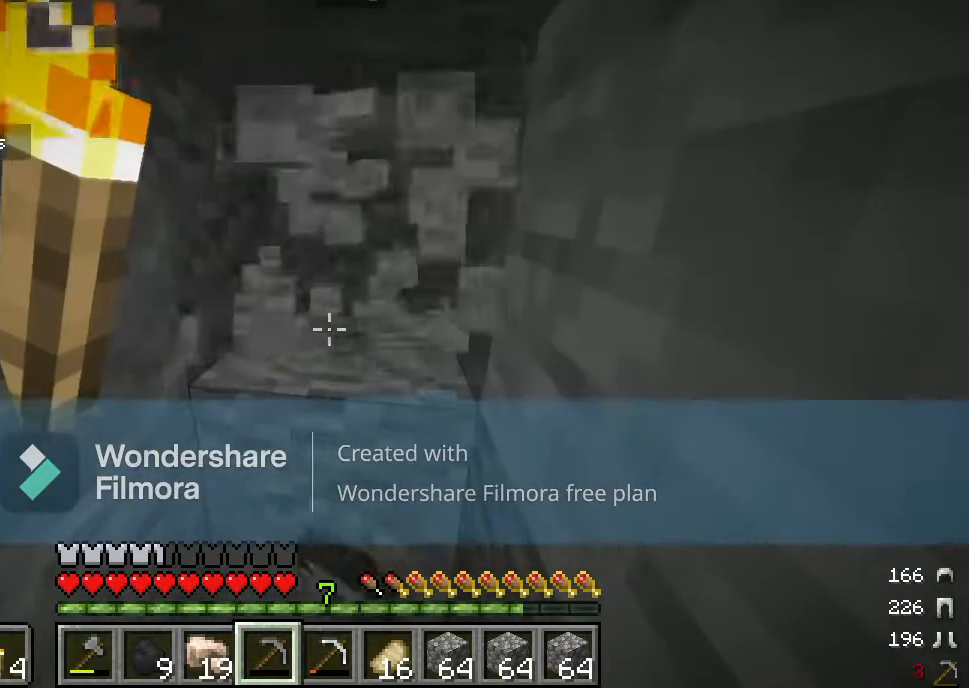
{"keys": [], "mouse": ["left"], "events": []}
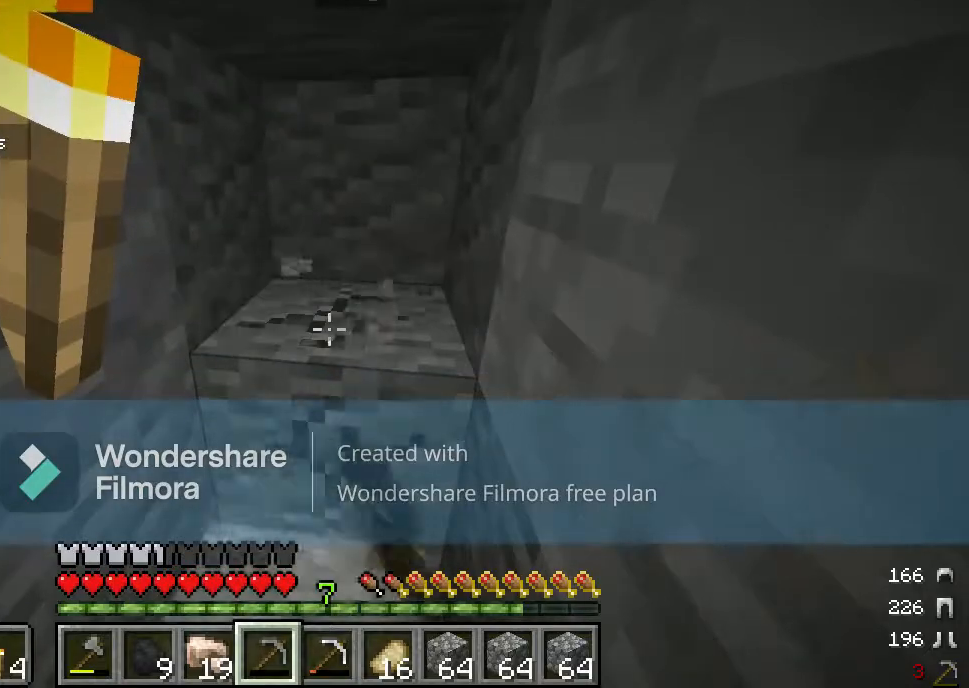
{"keys": ["w"], "mouse": ["left"], "events": [[333, "w", "down"]]}
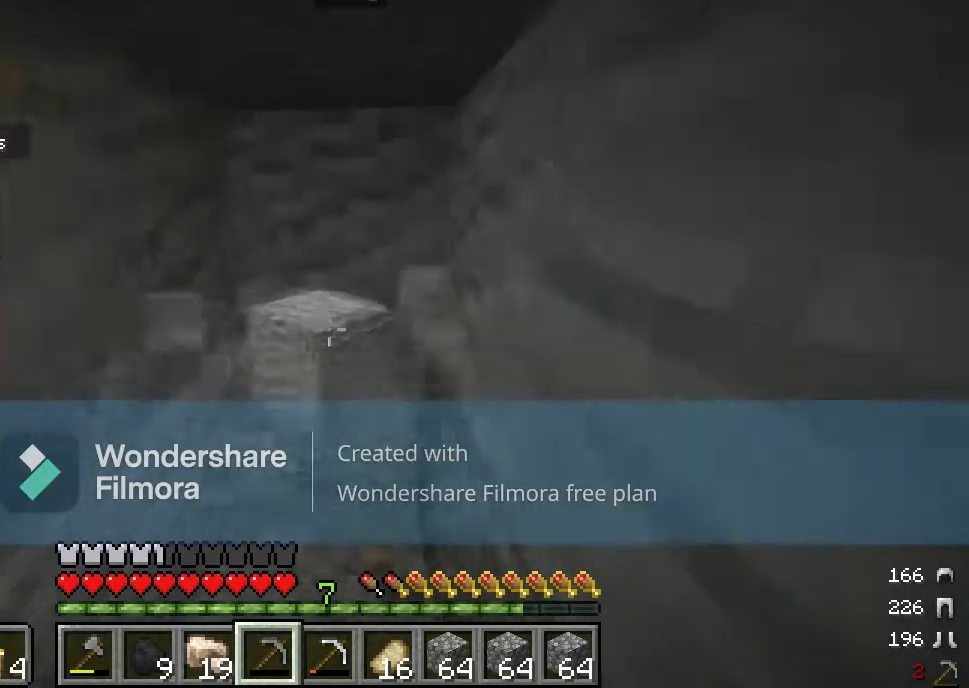
{"keys": [], "mouse": ["left"], "events": [[150, "w", "up"]]}
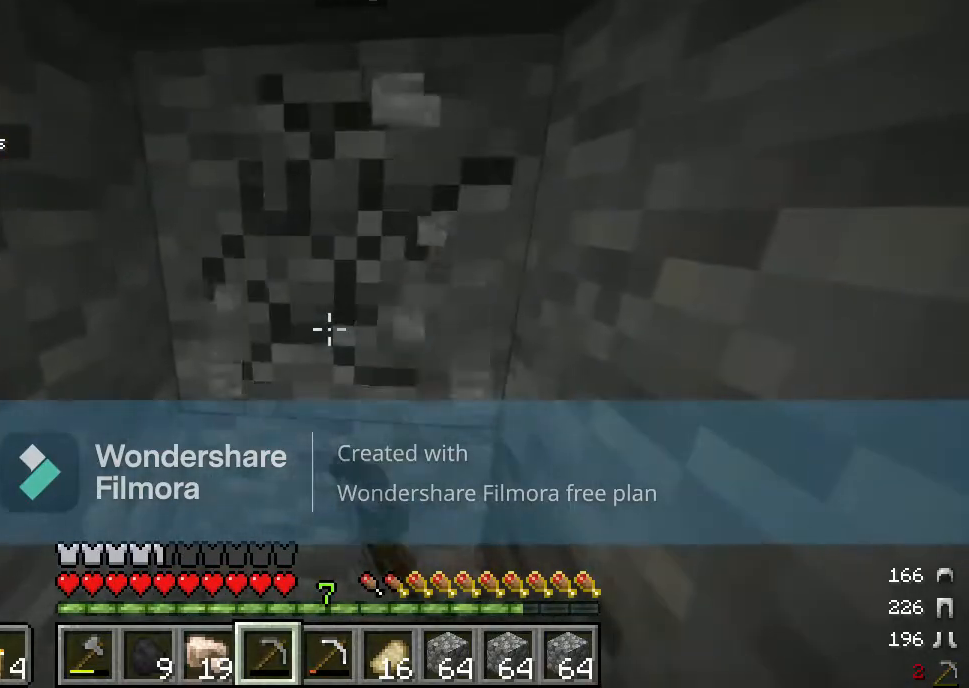
{"keys": [], "mouse": ["left"], "events": [[50, "s", "down"], [167, "s", "up"]]}
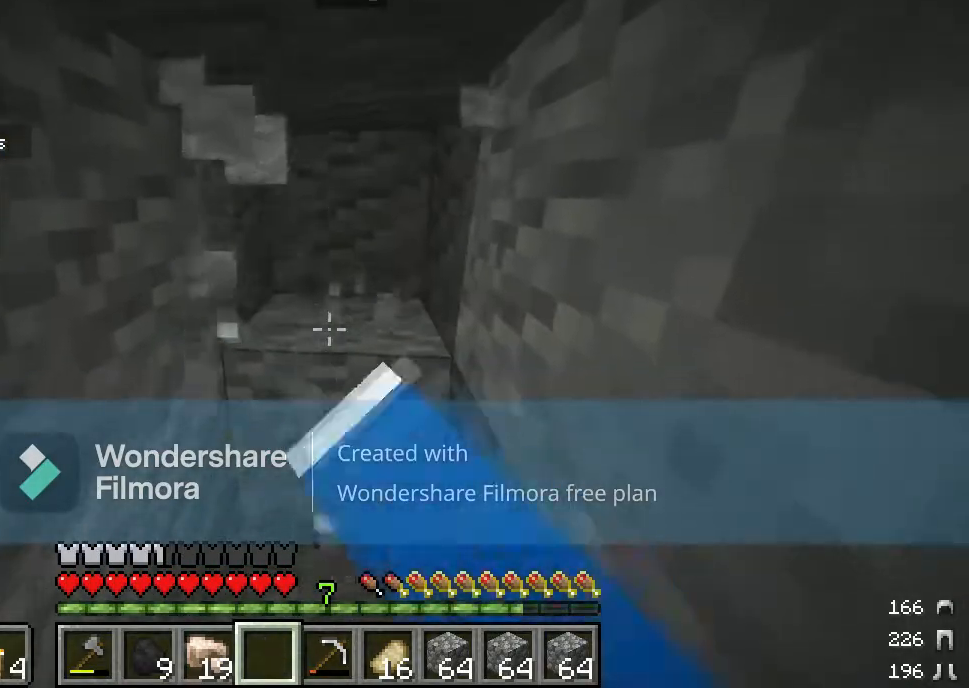
{"keys": [], "mouse": [], "events": [[267, "mouse_left", "up"]]}
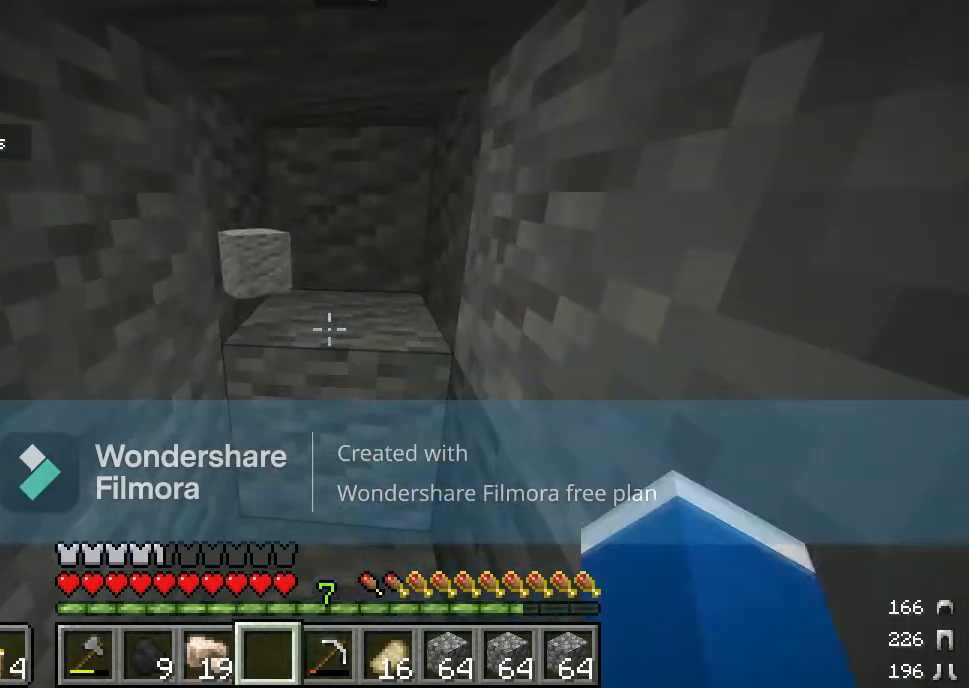
{"keys": [], "mouse": [], "events": [[133, "w", "down"], [267, "w", "up"]]}